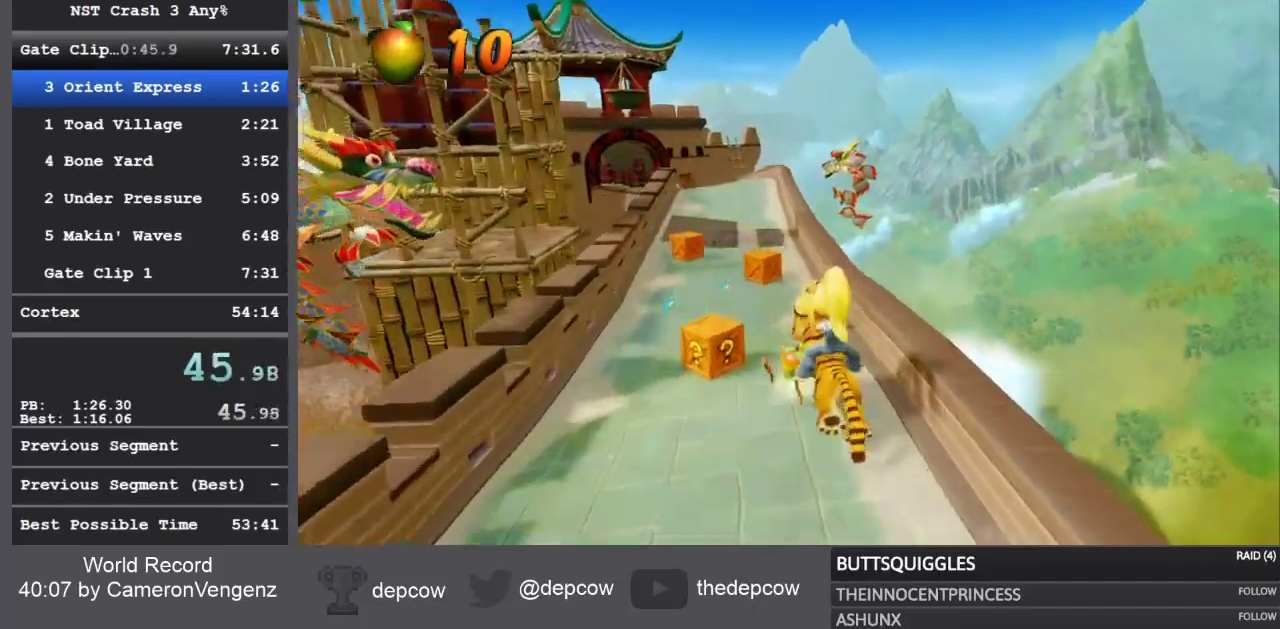
Gameplay with a controller (PlayStation layout); each line is a JSON object with the inputs held at the frame after it. "events" lists button and stick changes between this image and that frame as [ms after this image, input, new state], when the widget could be followed in between.
{"buttons": ["R2"], "left_stick": "center", "right_stick": "center", "events": []}
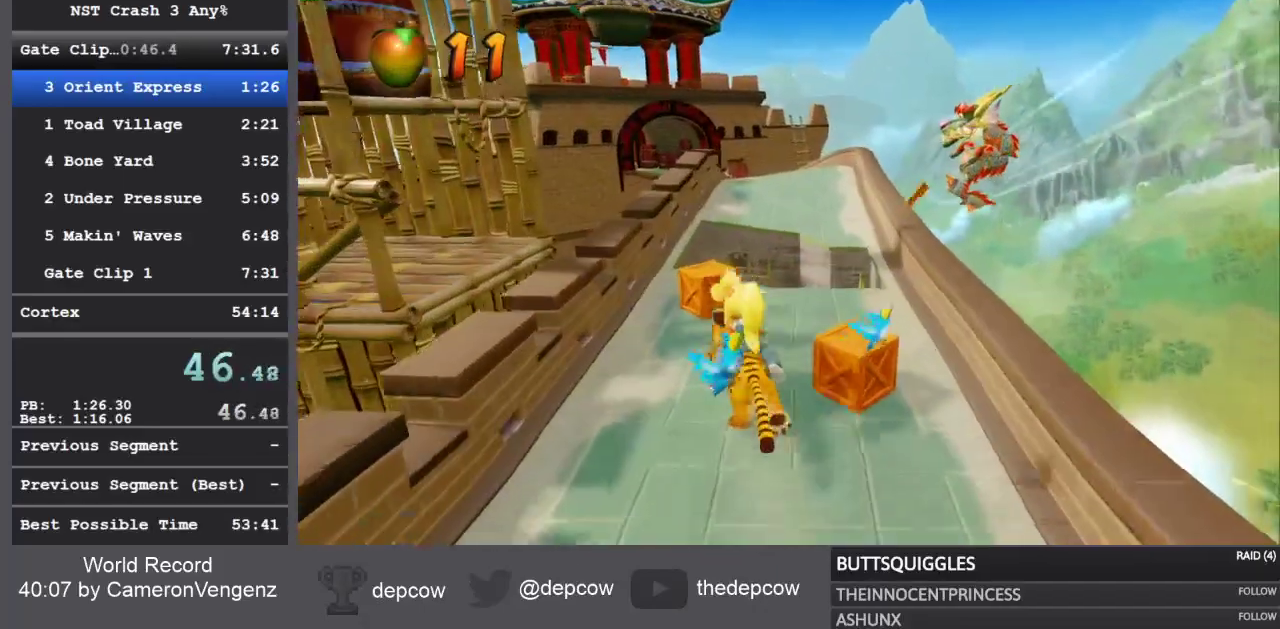
{"buttons": ["R2"], "left_stick": "center", "right_stick": "center", "events": [[100, "CROSS", "down"], [200, "CROSS", "up"]]}
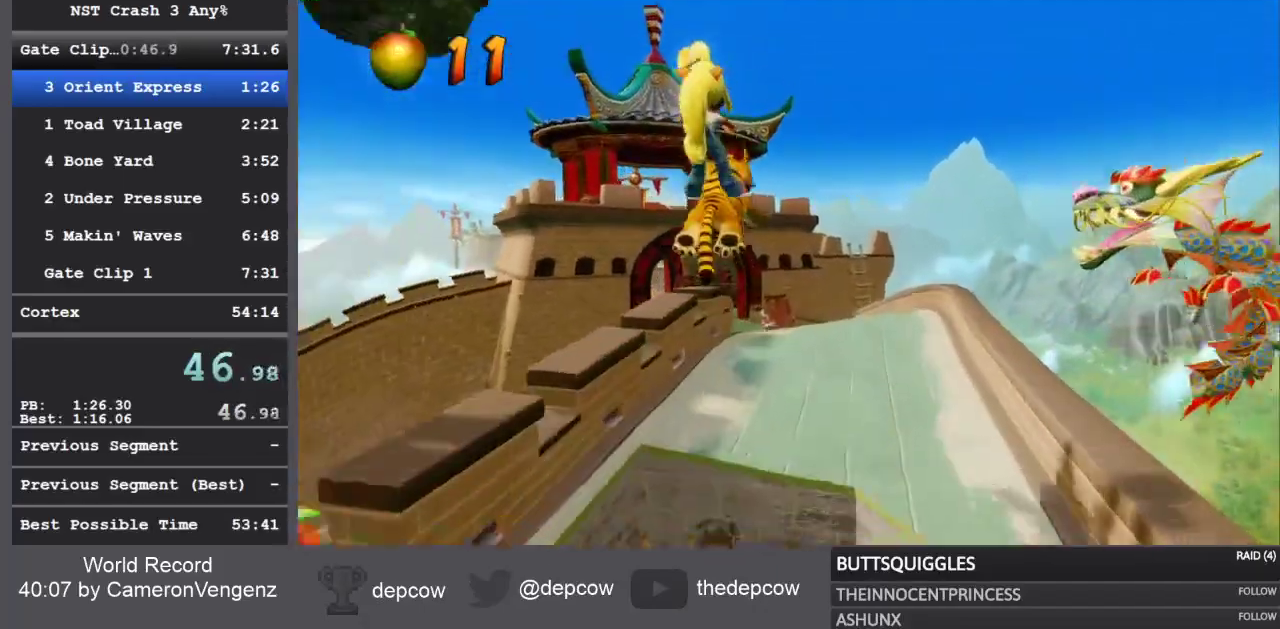
{"buttons": ["R2"], "left_stick": "center", "right_stick": "center", "events": [[300, "CROSS", "down"], [433, "CROSS", "up"]]}
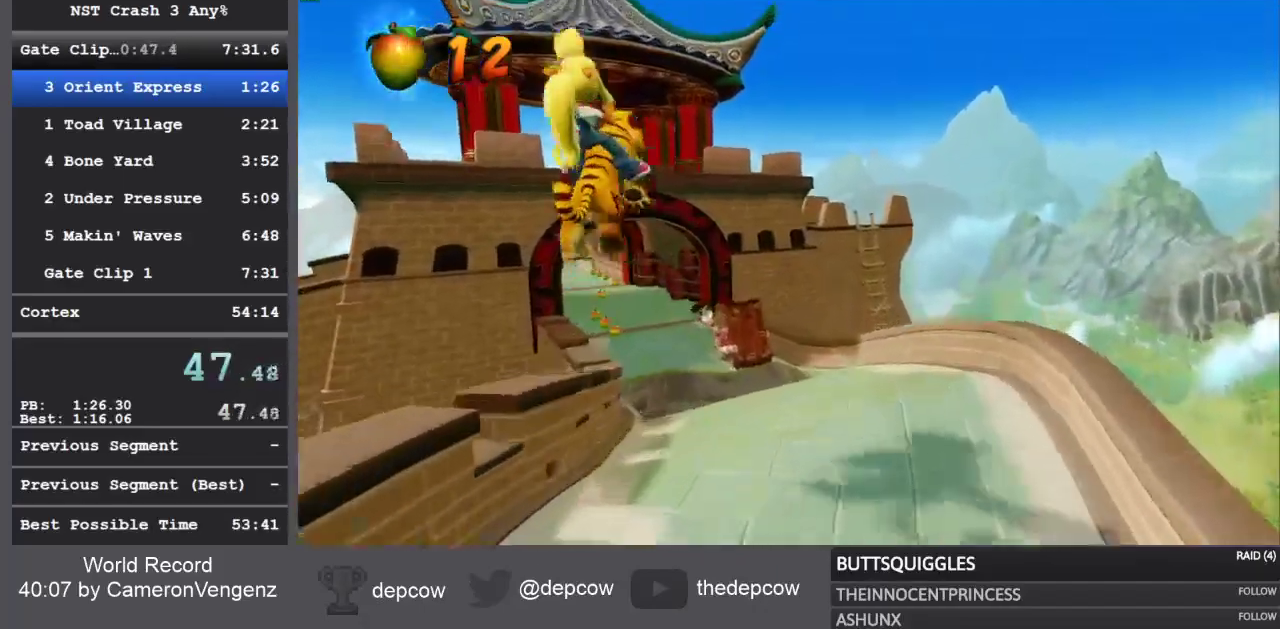
{"buttons": ["R2"], "left_stick": "center", "right_stick": "center", "events": []}
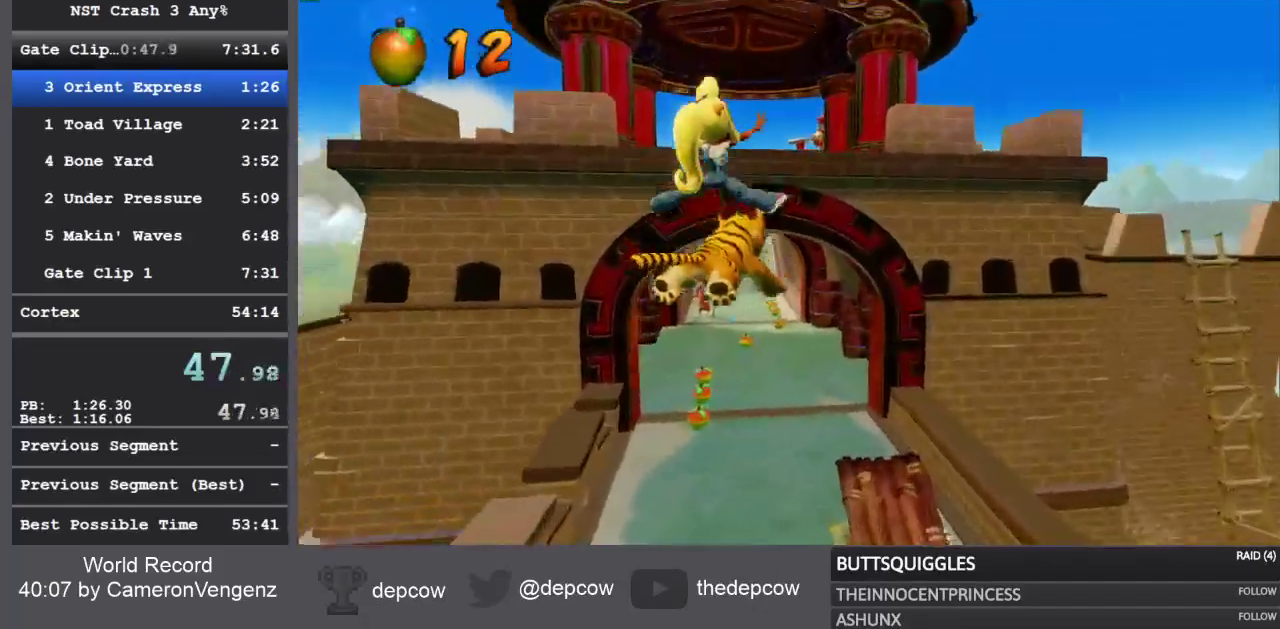
{"buttons": ["R2"], "left_stick": "right", "right_stick": "center", "events": [[500, "left_stick", "right"]]}
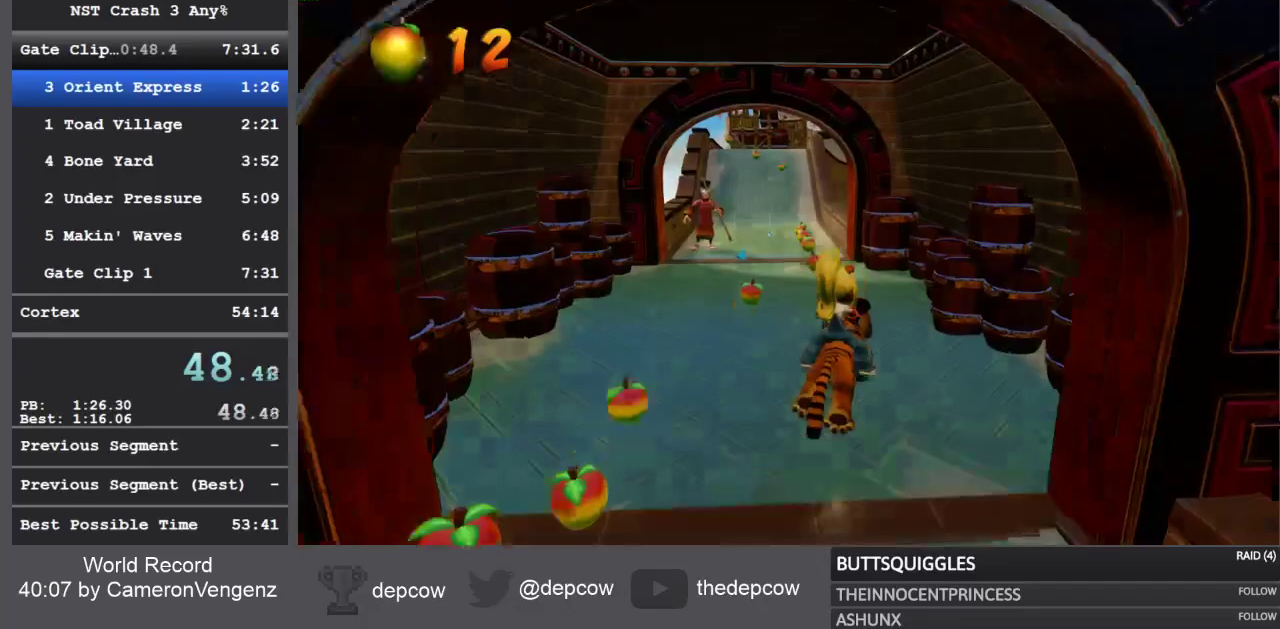
{"buttons": ["CROSS", "R2"], "left_stick": "right", "right_stick": "center", "events": [[483, "CROSS", "down"]]}
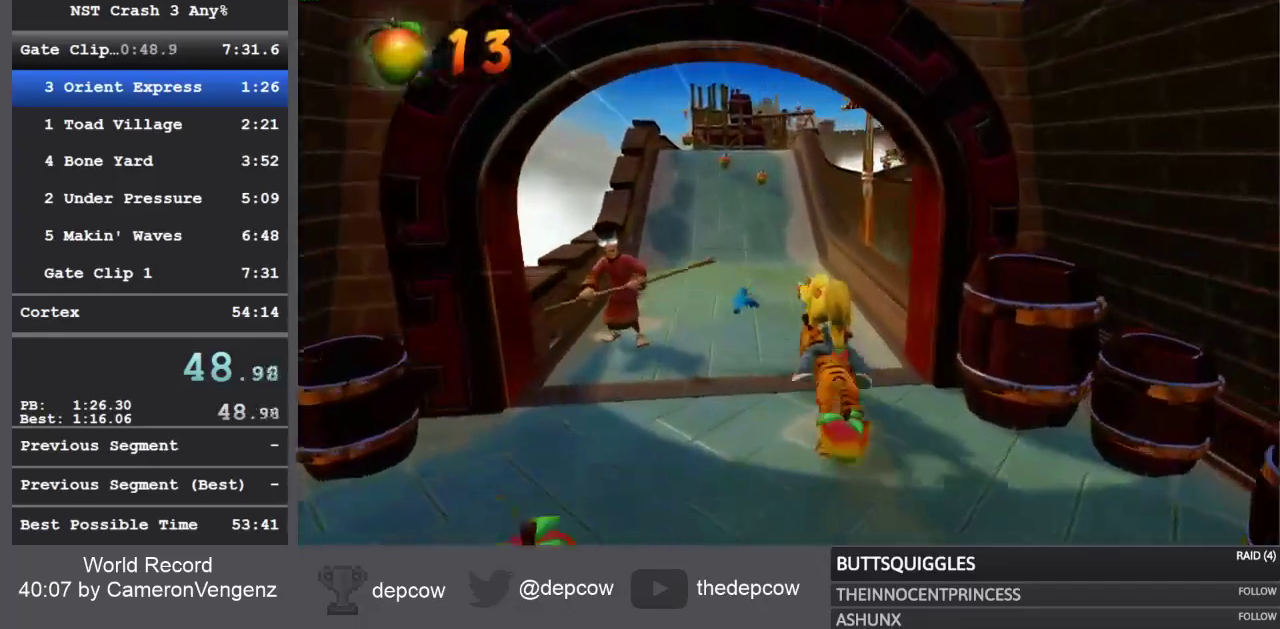
{"buttons": ["R2"], "left_stick": "right", "right_stick": "center", "events": [[83, "CROSS", "up"]]}
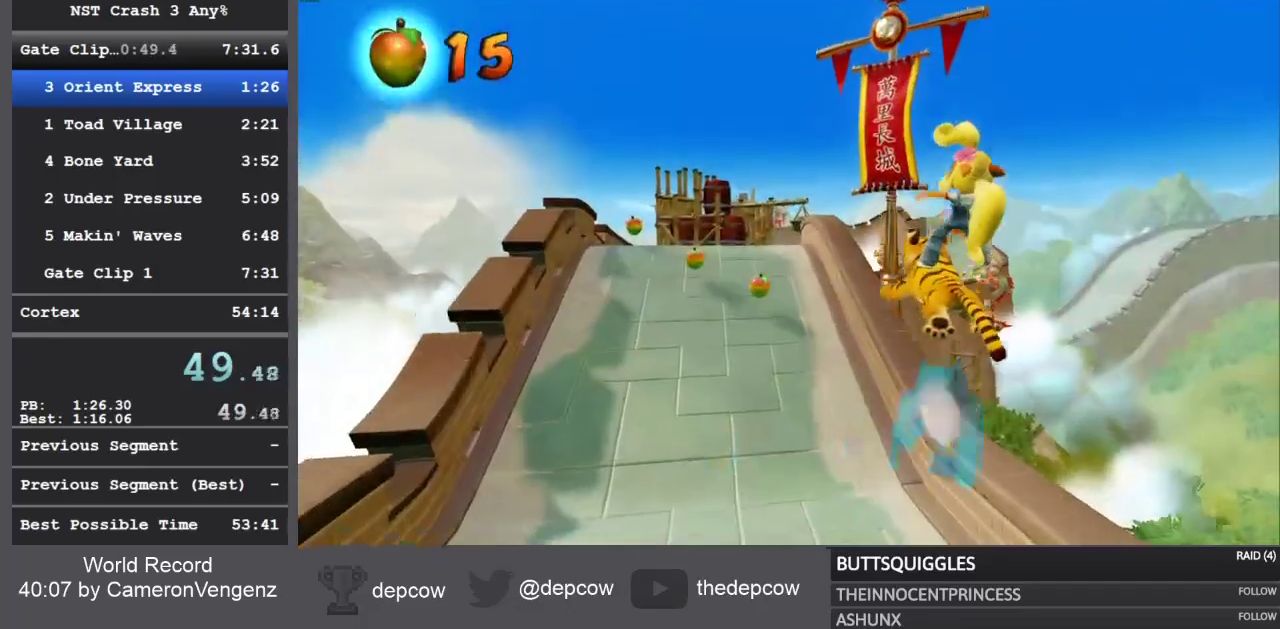
{"buttons": ["R2"], "left_stick": "right", "right_stick": "center", "events": [[50, "CROSS", "down"], [333, "CROSS", "up"]]}
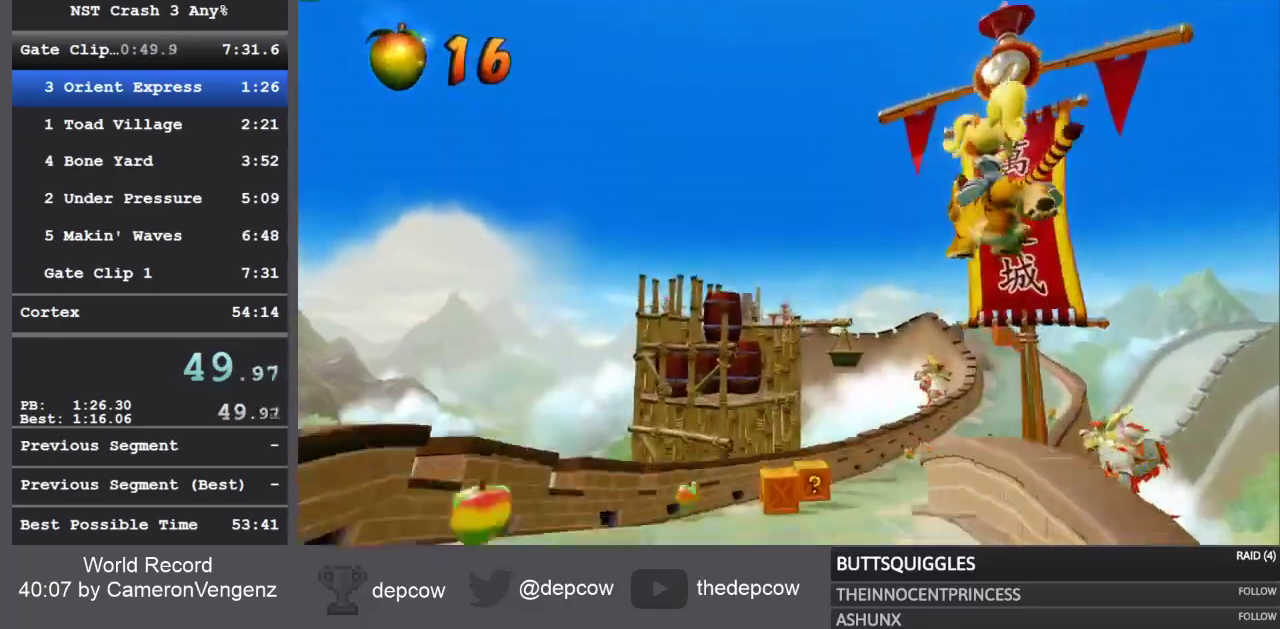
{"buttons": ["R2"], "left_stick": "right", "right_stick": "center", "events": []}
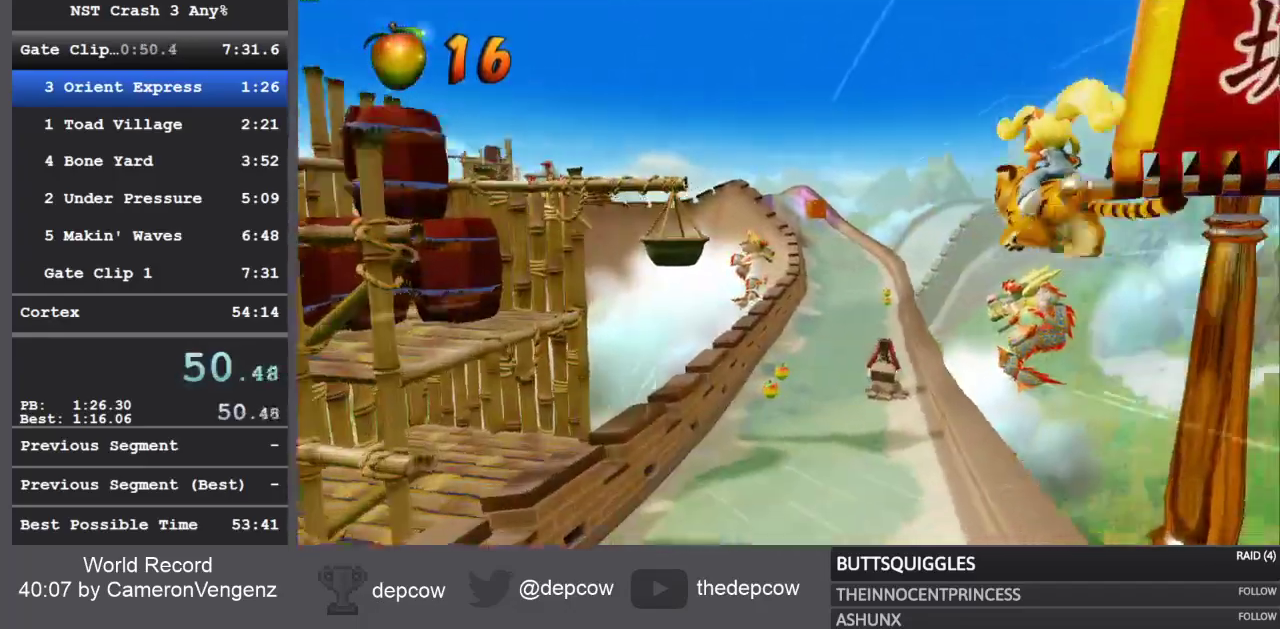
{"buttons": ["CROSS", "R2"], "left_stick": "right", "right_stick": "center", "events": [[350, "CROSS", "down"]]}
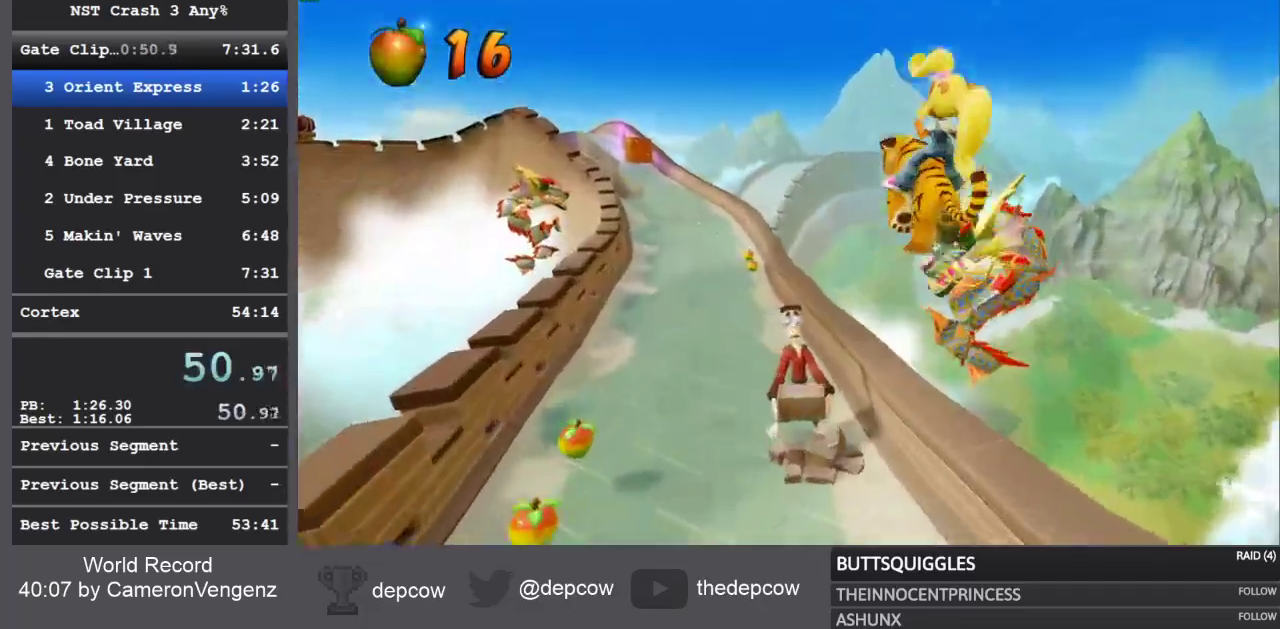
{"buttons": ["R2"], "left_stick": "left", "right_stick": "center", "events": [[50, "CROSS", "up"], [250, "left_stick", "center"], [333, "left_stick", "left"]]}
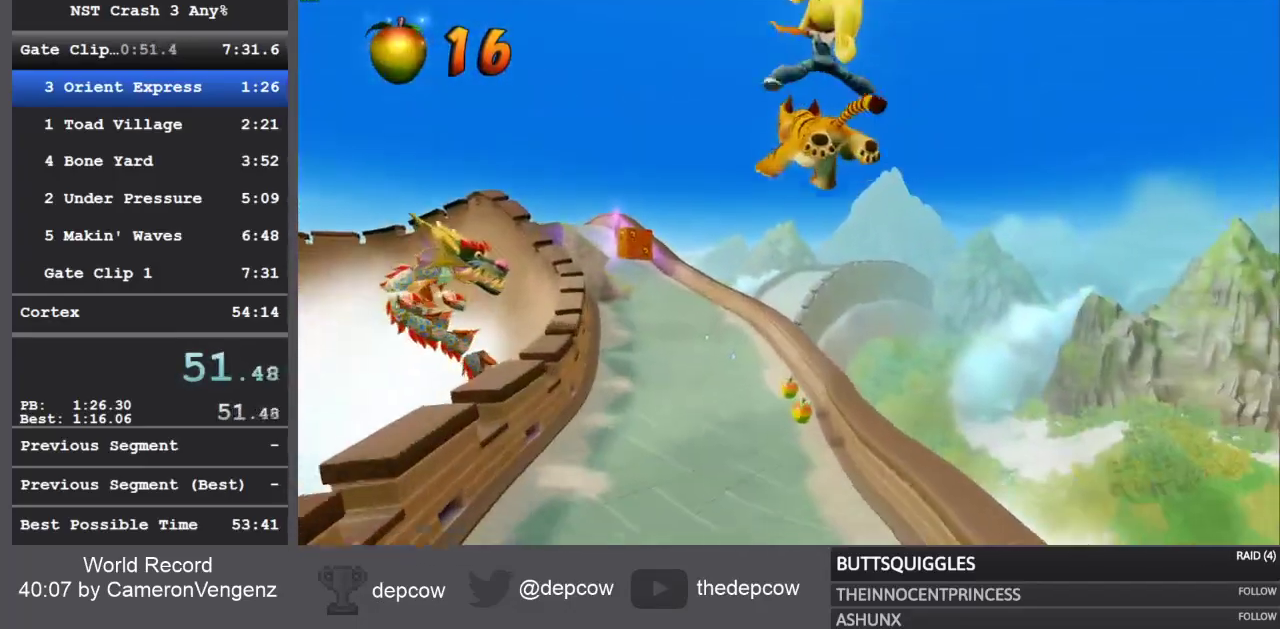
{"buttons": ["CROSS", "R2"], "left_stick": "left", "right_stick": "center", "events": [[300, "CROSS", "down"]]}
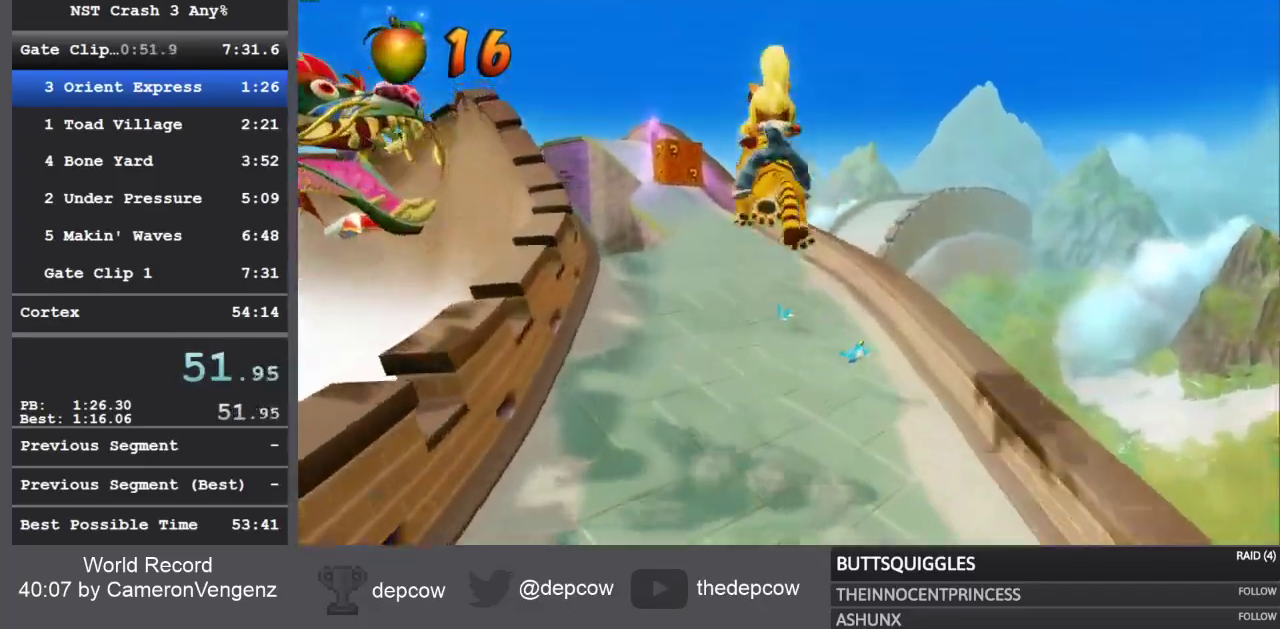
{"buttons": ["R2"], "left_stick": "center", "right_stick": "center", "events": [[17, "CROSS", "up"], [267, "left_stick", "center"]]}
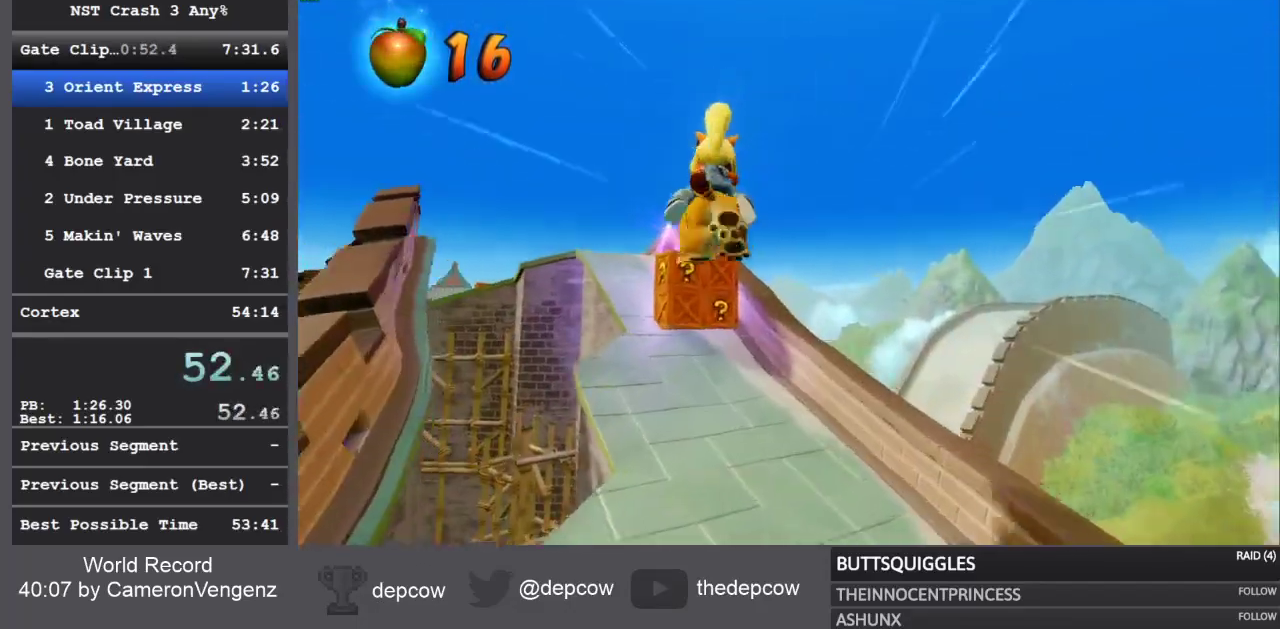
{"buttons": ["R2"], "left_stick": "right", "right_stick": "center", "events": [[267, "left_stick", "right"]]}
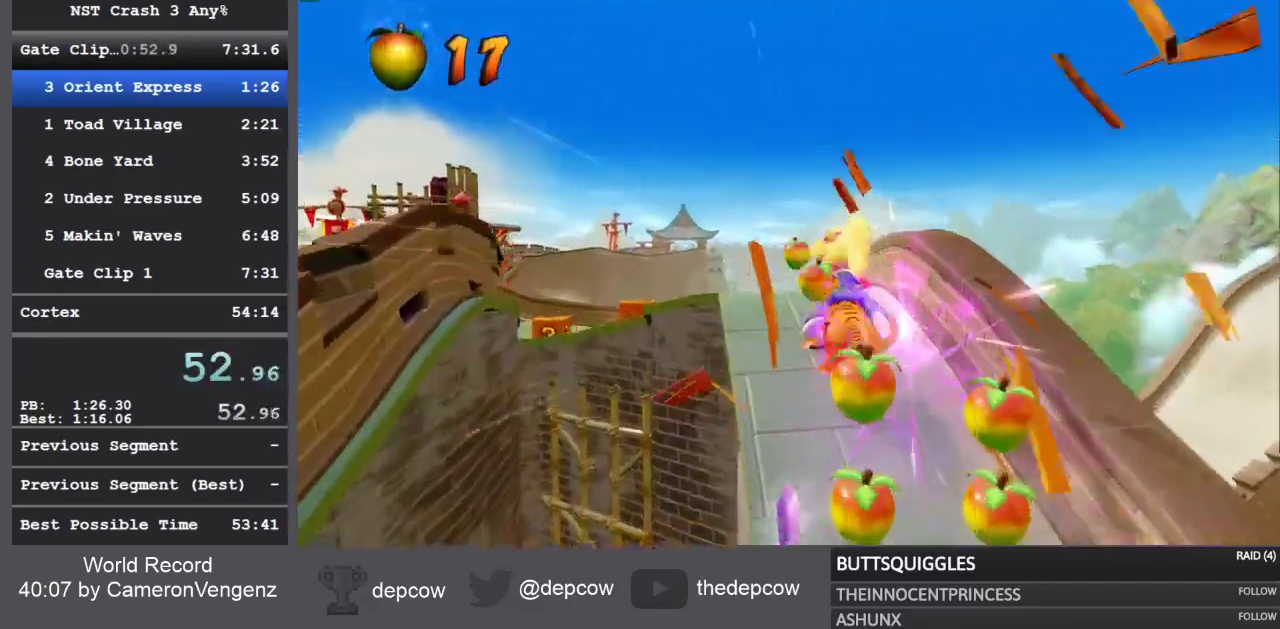
{"buttons": ["R2"], "left_stick": "center", "right_stick": "center", "events": [[117, "left_stick", "center"]]}
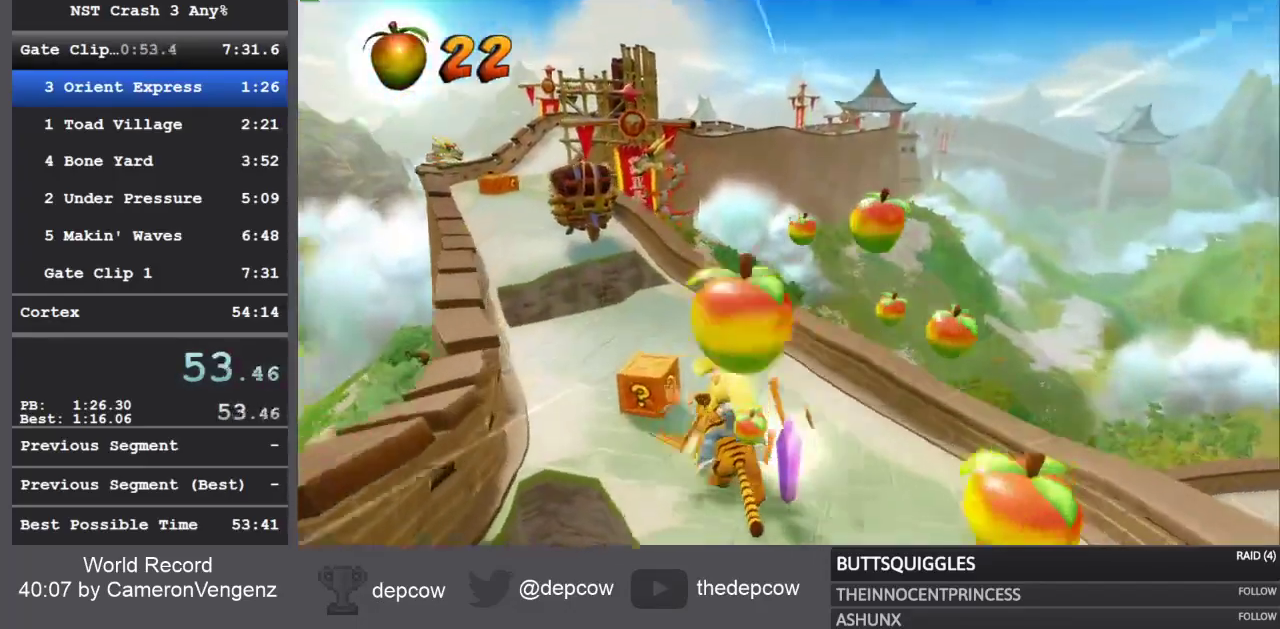
{"buttons": ["R2"], "left_stick": "up-left", "right_stick": "center", "events": [[67, "left_stick", "up-left"], [333, "CROSS", "down"], [467, "CROSS", "up"]]}
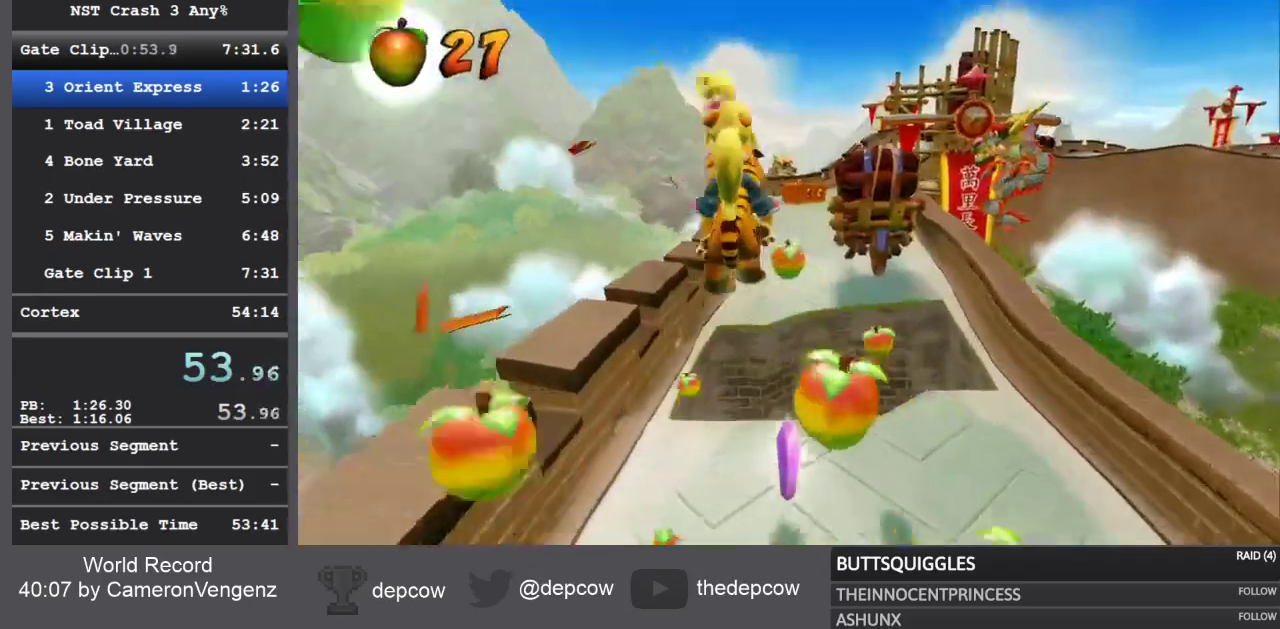
{"buttons": ["R2"], "left_stick": "center", "right_stick": "center", "events": [[483, "left_stick", "center"]]}
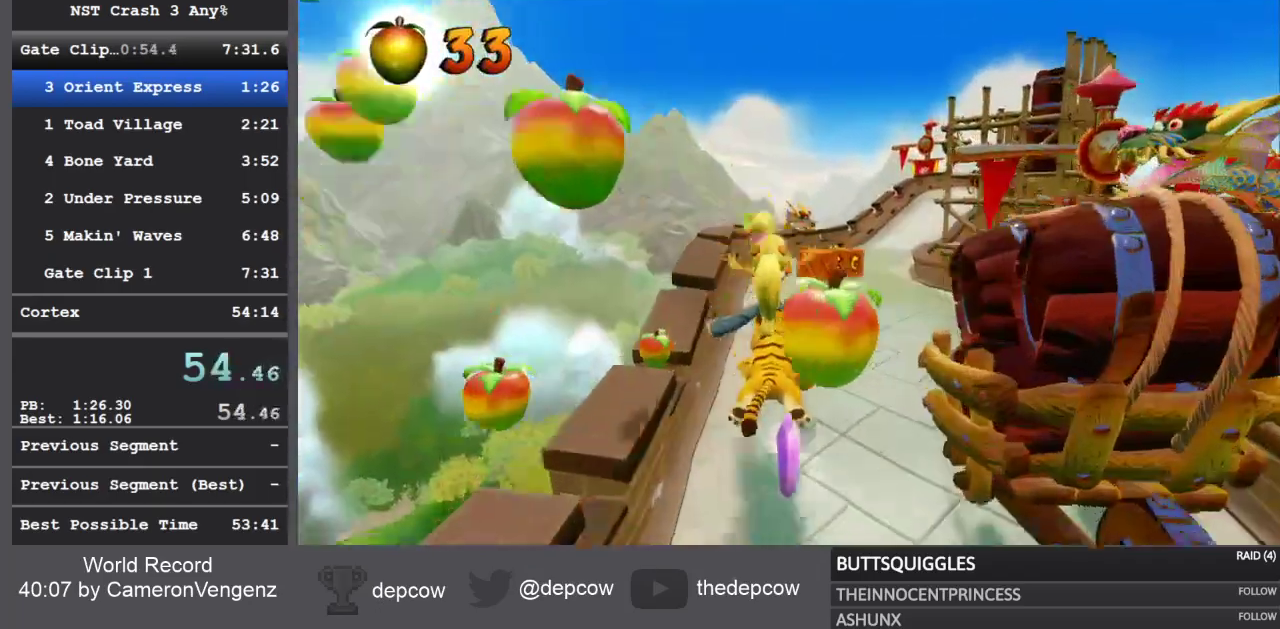
{"buttons": ["R2"], "left_stick": "center", "right_stick": "center", "events": []}
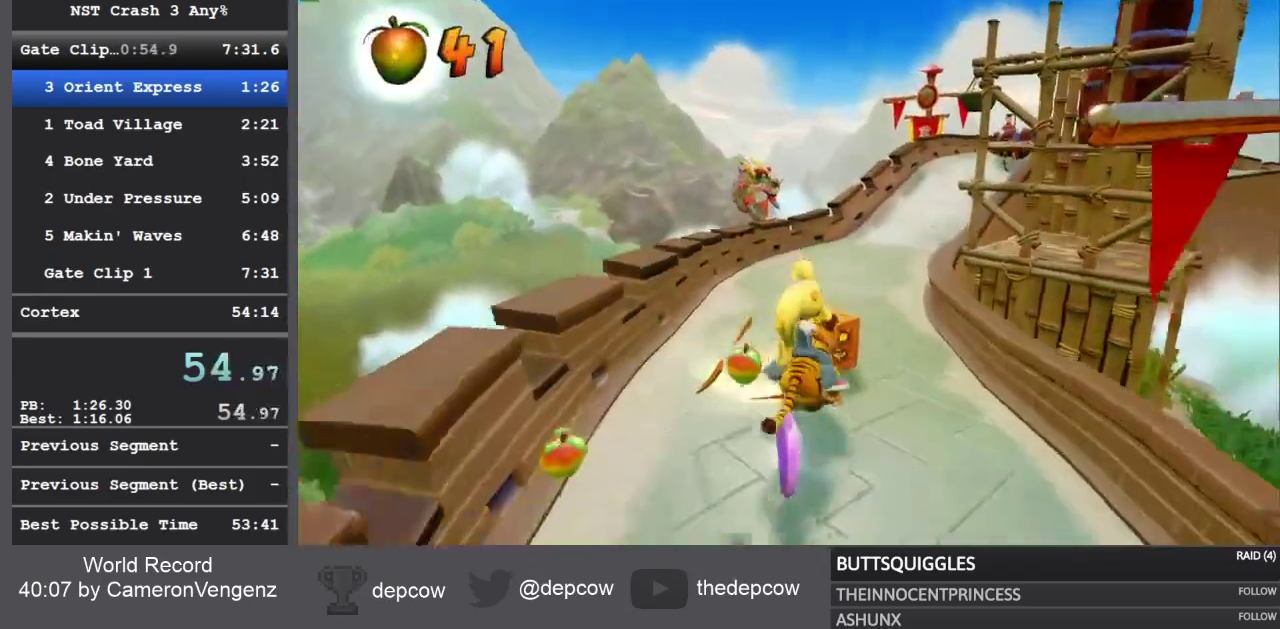
{"buttons": ["R2"], "left_stick": "center", "right_stick": "center", "events": [[200, "CROSS", "down"], [483, "CROSS", "up"]]}
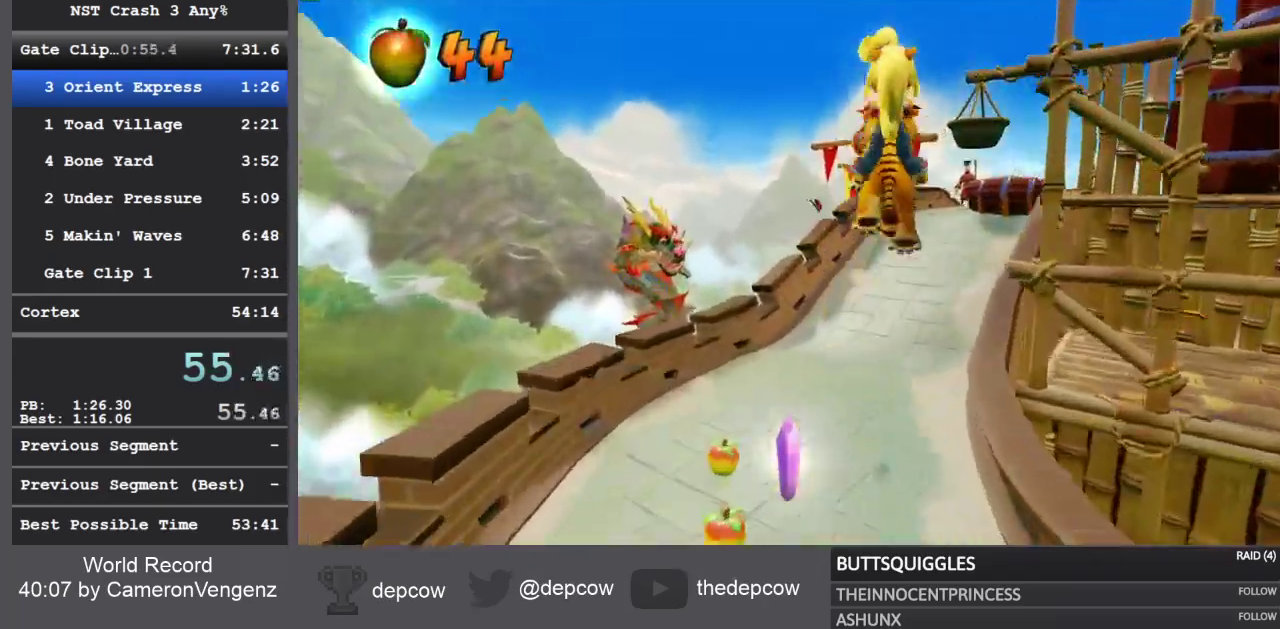
{"buttons": ["R2"], "left_stick": "center", "right_stick": "center", "events": []}
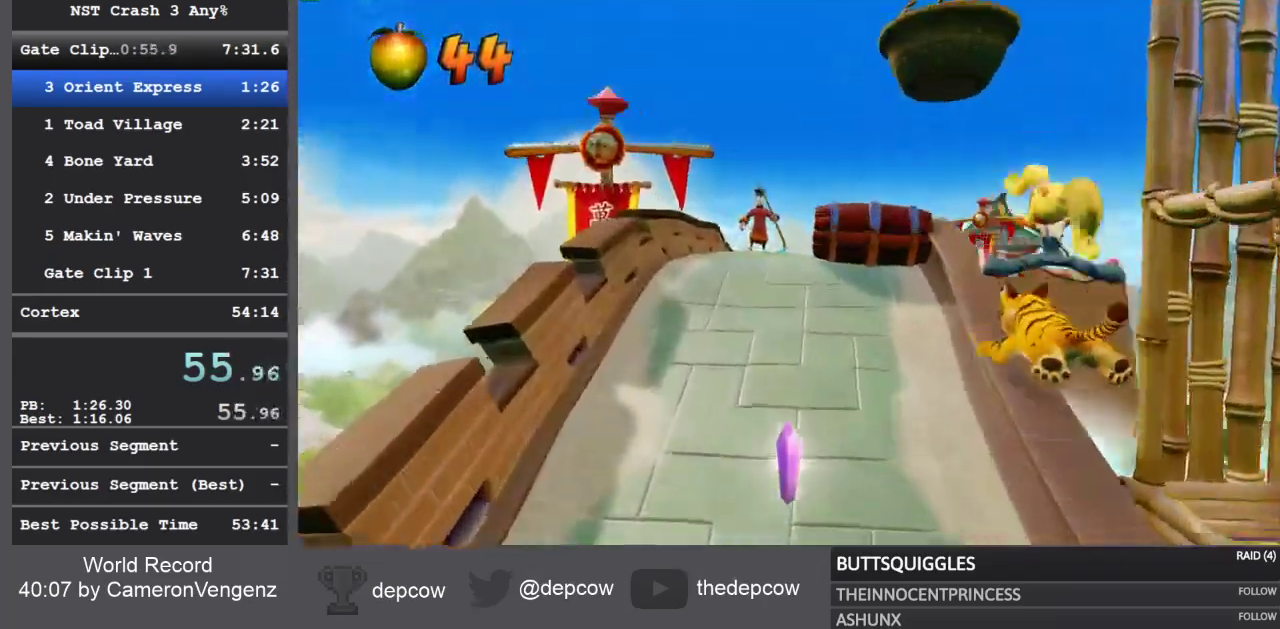
{"buttons": ["R2"], "left_stick": "center", "right_stick": "center", "events": [[67, "CROSS", "down"], [200, "CROSS", "up"]]}
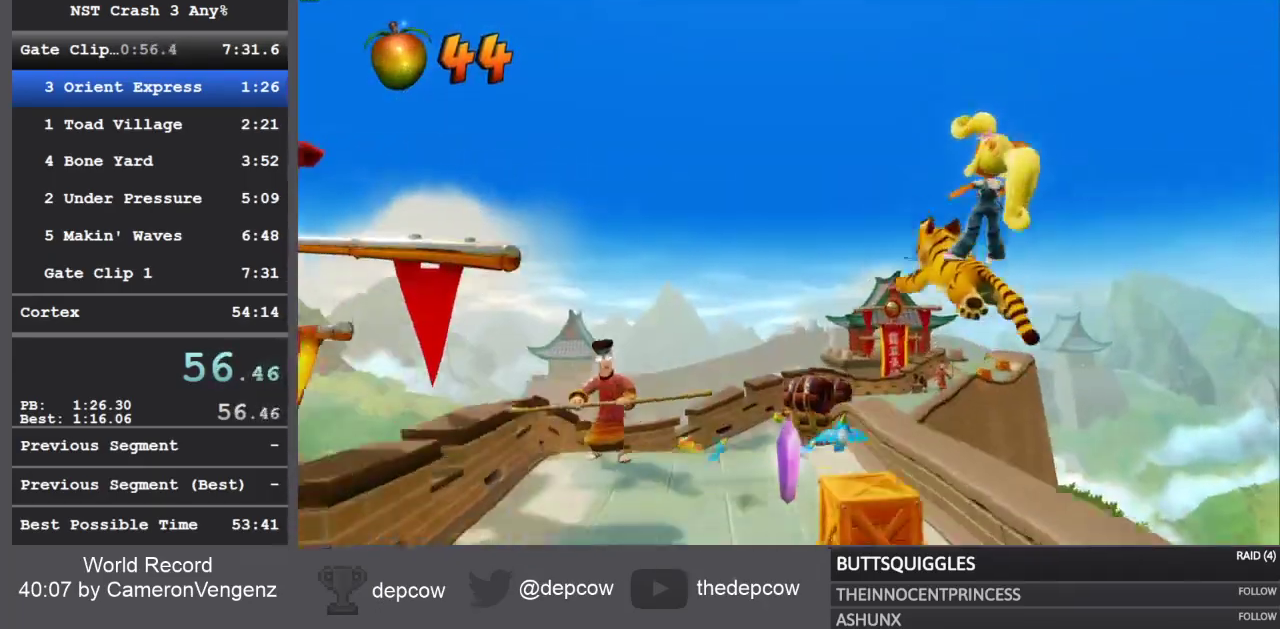
{"buttons": ["R2"], "left_stick": "center", "right_stick": "center", "events": [[283, "CROSS", "down"], [417, "CROSS", "up"]]}
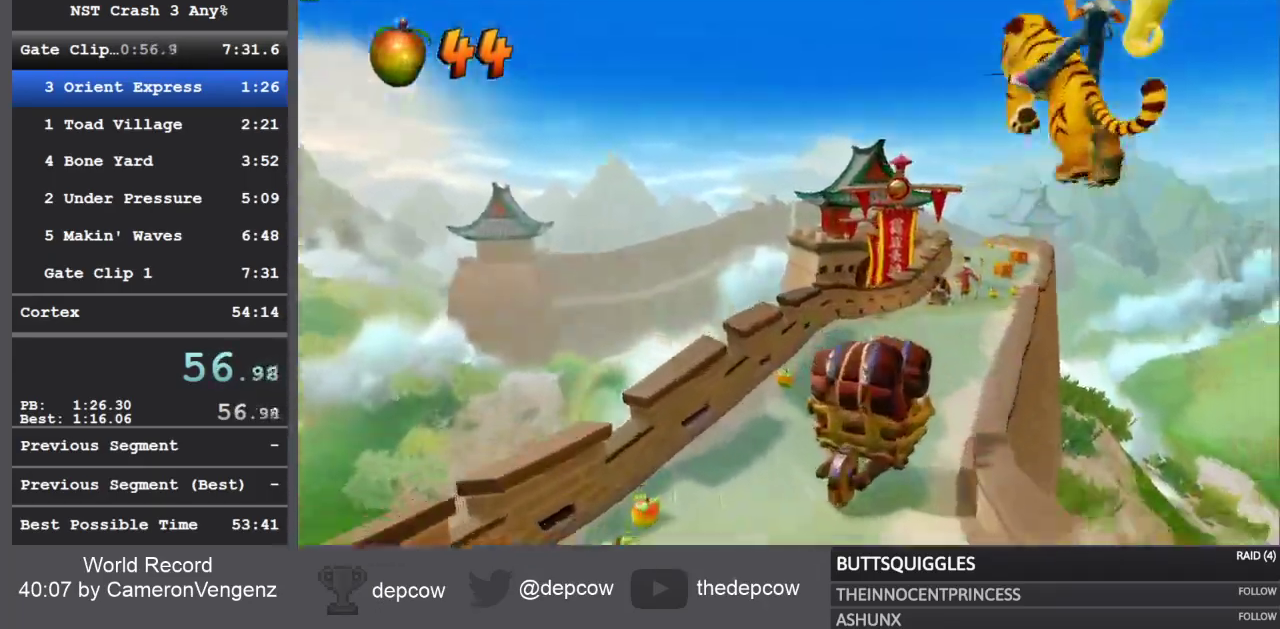
{"buttons": ["R2"], "left_stick": "center", "right_stick": "center", "events": []}
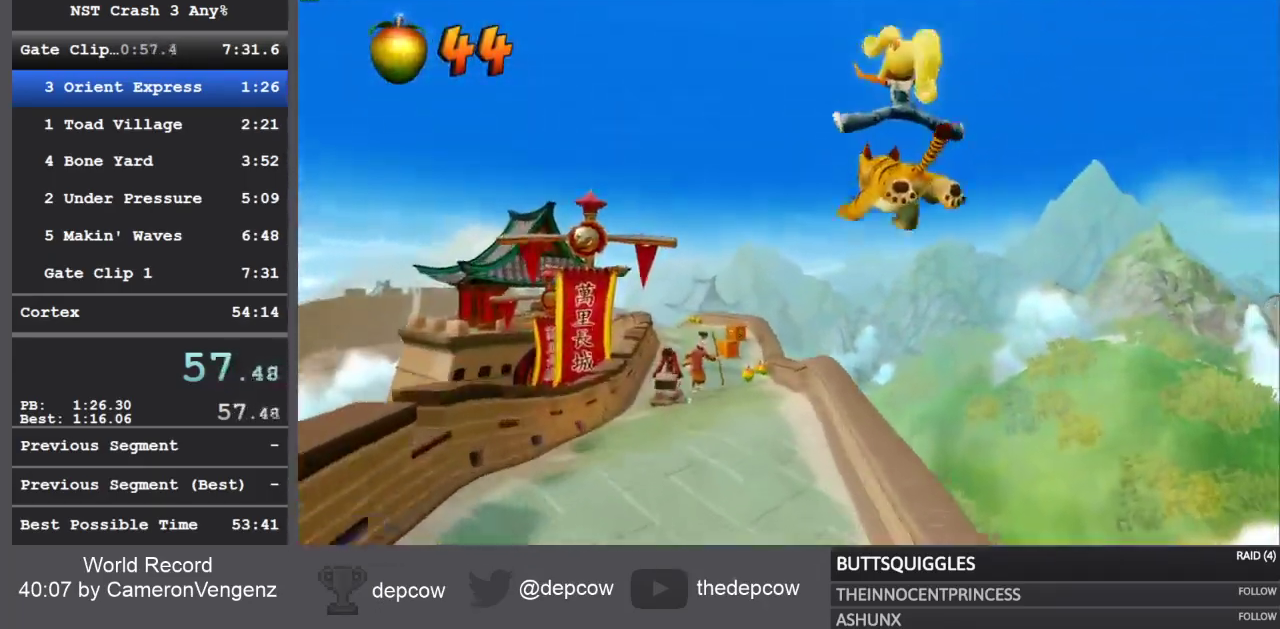
{"buttons": ["CROSS", "R2"], "left_stick": "center", "right_stick": "center", "events": [[250, "CROSS", "down"]]}
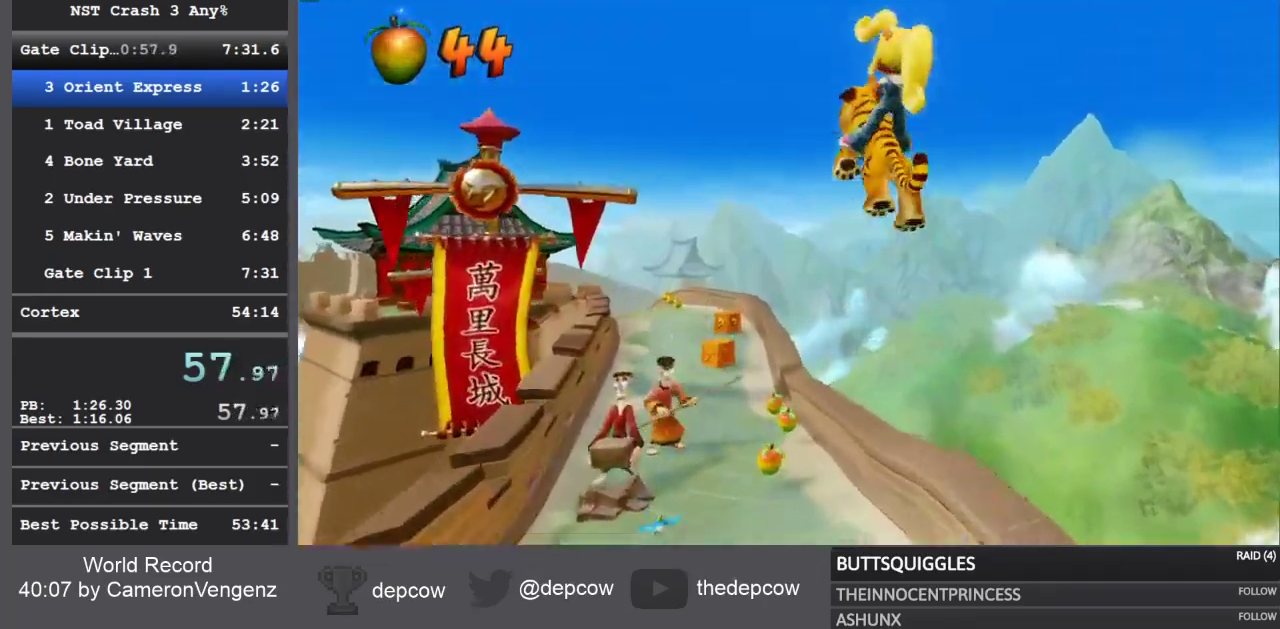
{"buttons": ["R2"], "left_stick": "up-left", "right_stick": "center", "events": [[150, "left_stick", "up-left"], [417, "CROSS", "up"]]}
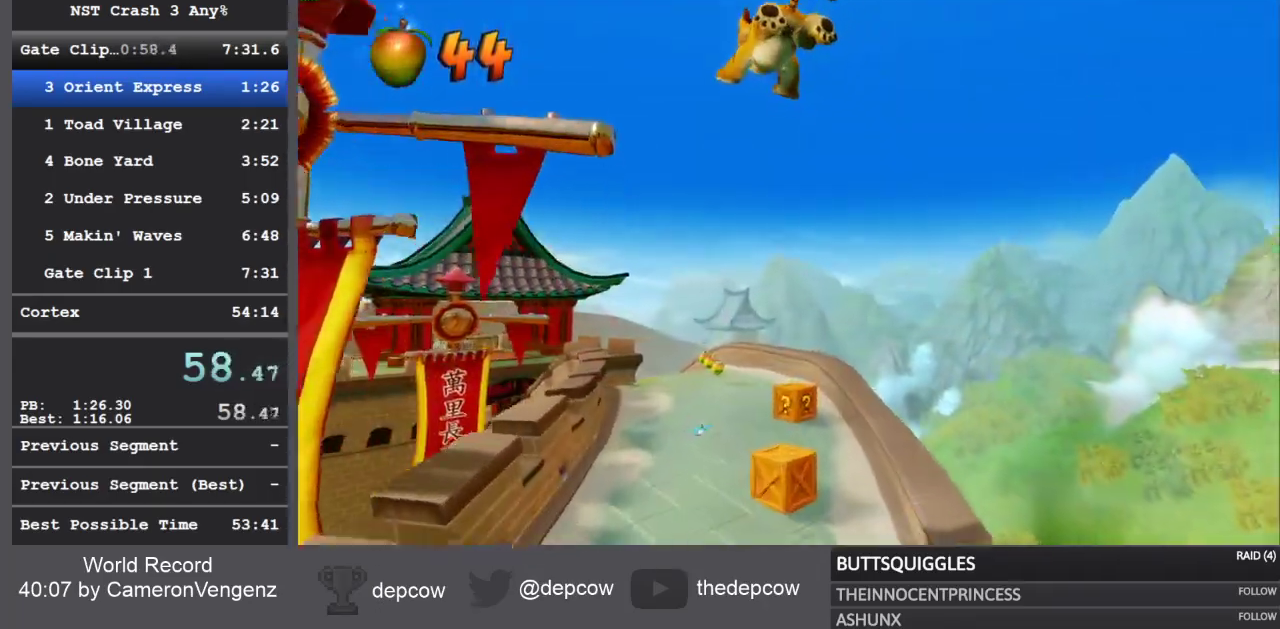
{"buttons": ["R2"], "left_stick": "left", "right_stick": "center", "events": [[300, "left_stick", "left"]]}
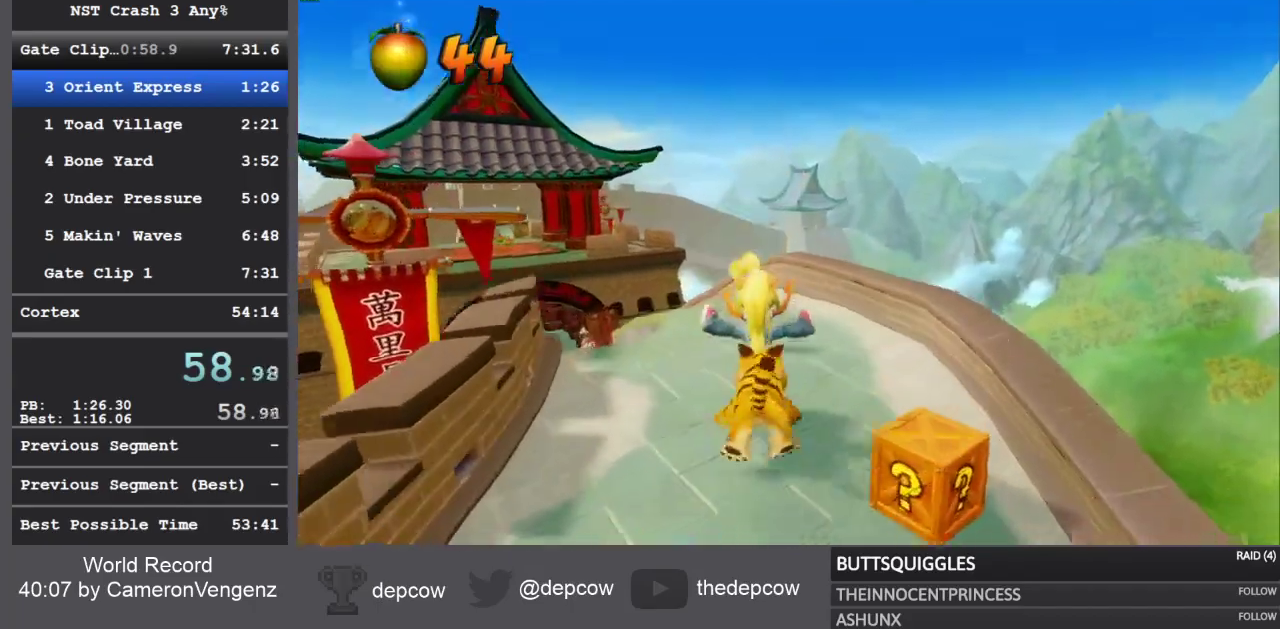
{"buttons": ["R2"], "left_stick": "left", "right_stick": "center", "events": []}
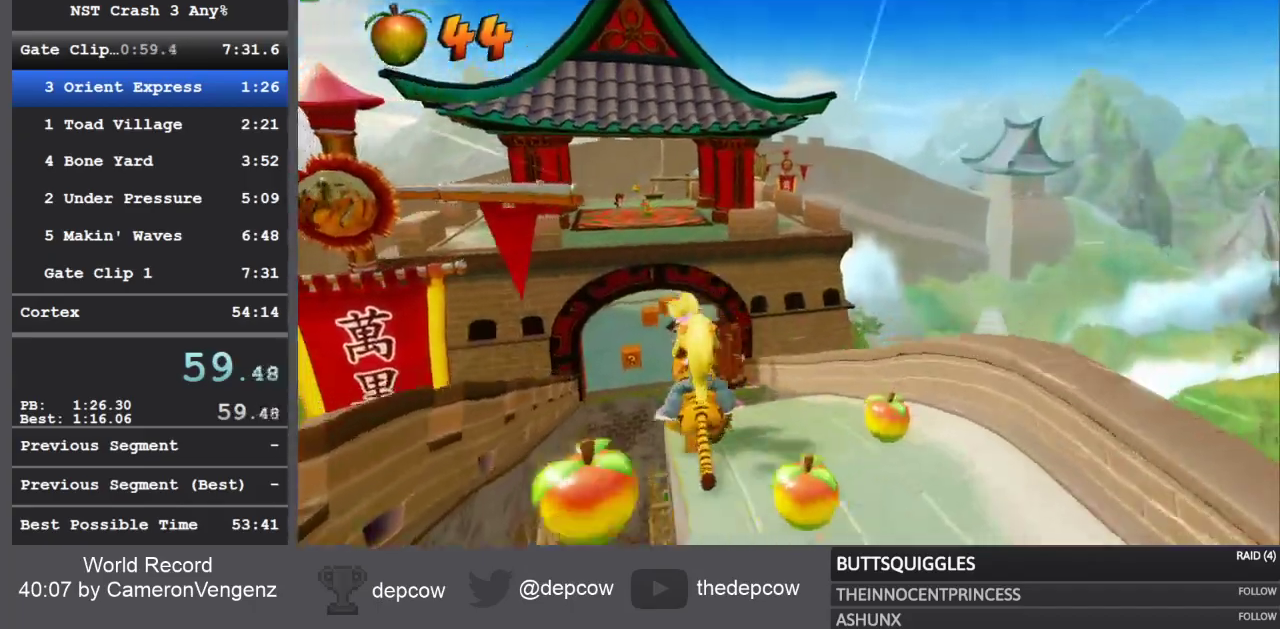
{"buttons": ["CROSS", "R2"], "left_stick": "left", "right_stick": "center", "events": [[17, "CROSS", "down"]]}
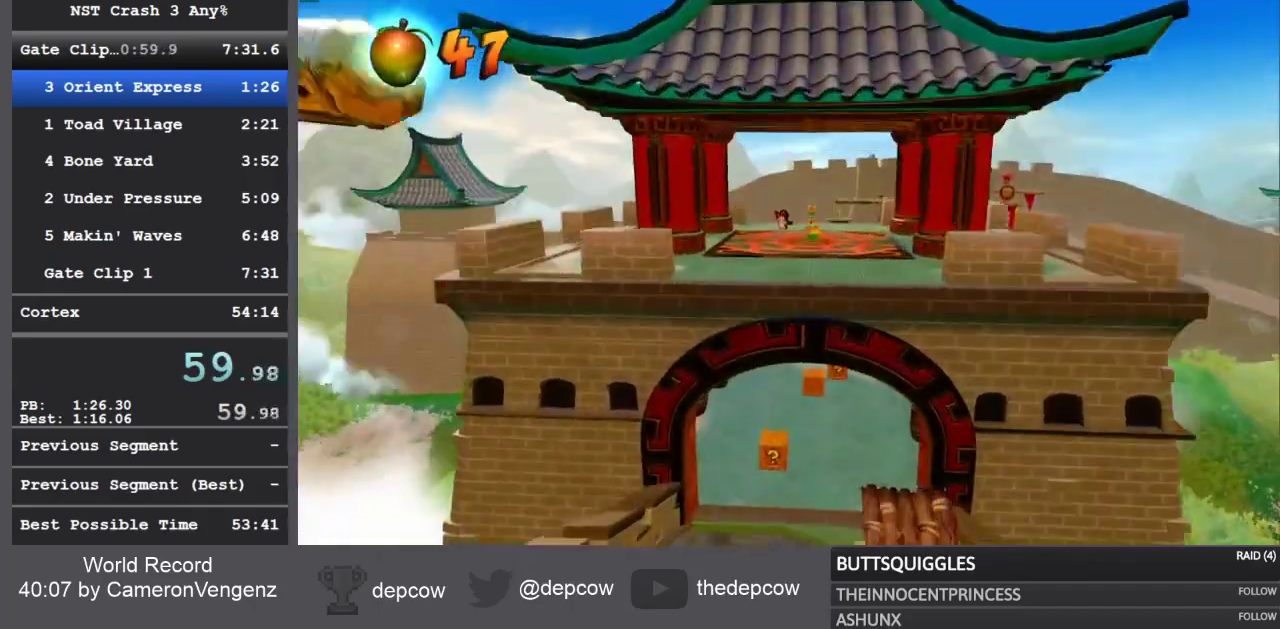
{"buttons": ["R2"], "left_stick": "left", "right_stick": "center", "events": [[100, "CROSS", "up"]]}
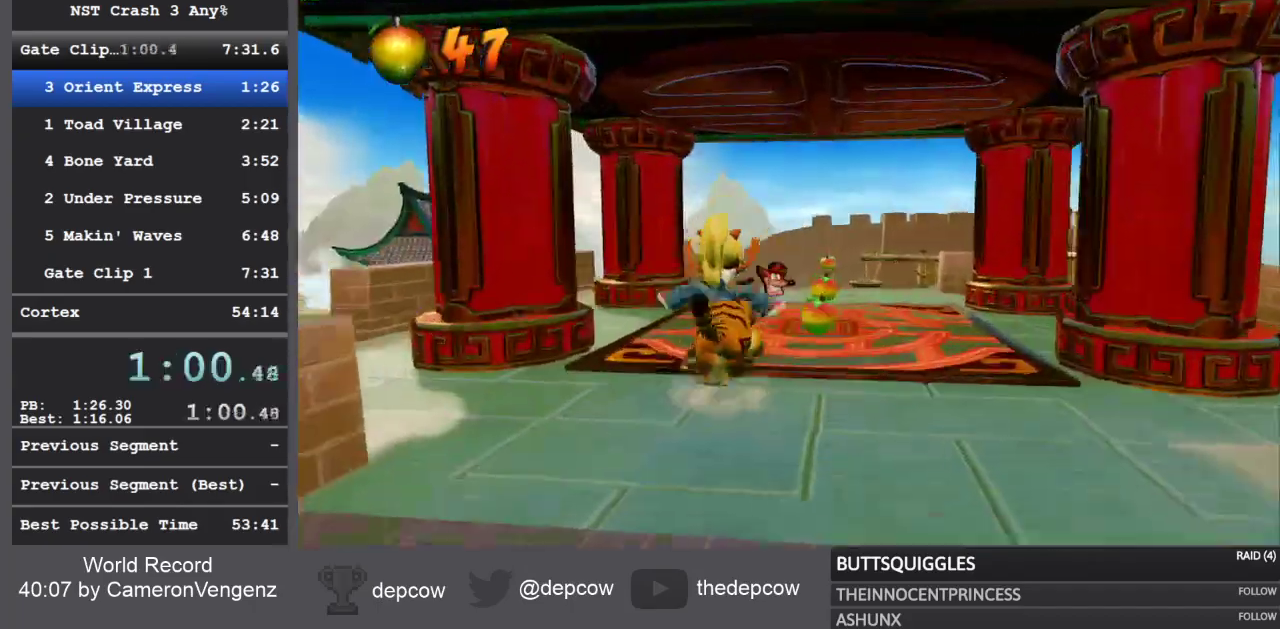
{"buttons": ["R2"], "left_stick": "left", "right_stick": "center", "events": []}